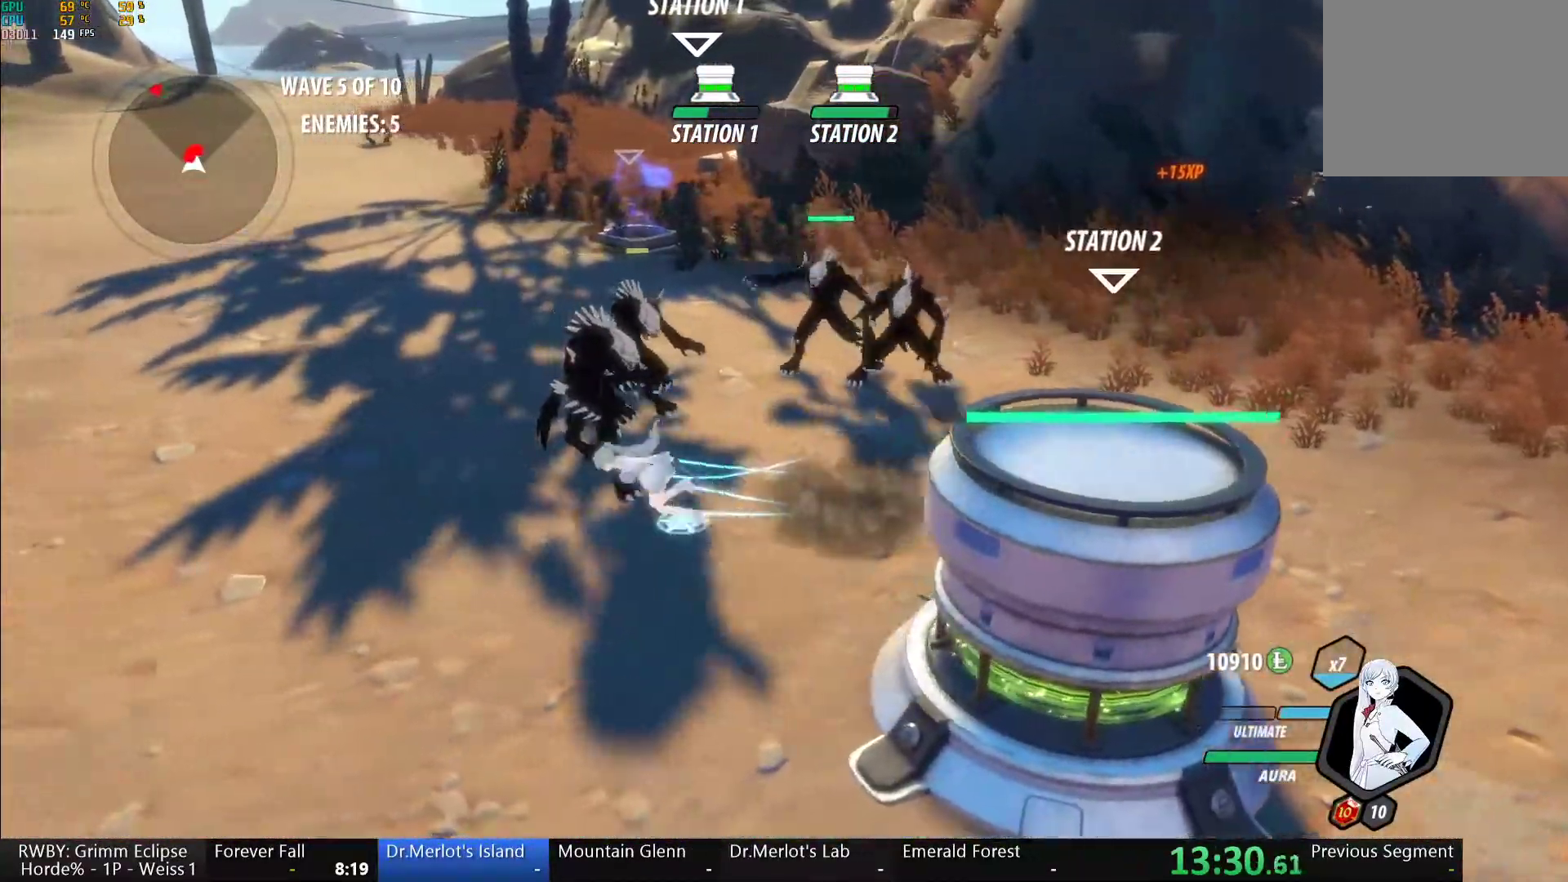
Gameplay with a controller (Xbox layout); each line is a JSON object with the inputs held at the frame after it (dt_ms = milliseconds from this image to that frame). "button_events" lists button changes between this image and that frame as [ms after this image, input, new state], when the widget could be followed in between (sticks are given only as held states). This document gives stick clicks only as held states, not as events. Not read: L2 R2.
{"dt_ms": 500, "buttons": ["X"], "left_stick": "right", "right_stick": "center", "button_events": [[283, "X", "down"], [383, "X", "up"], [450, "X", "down"]]}
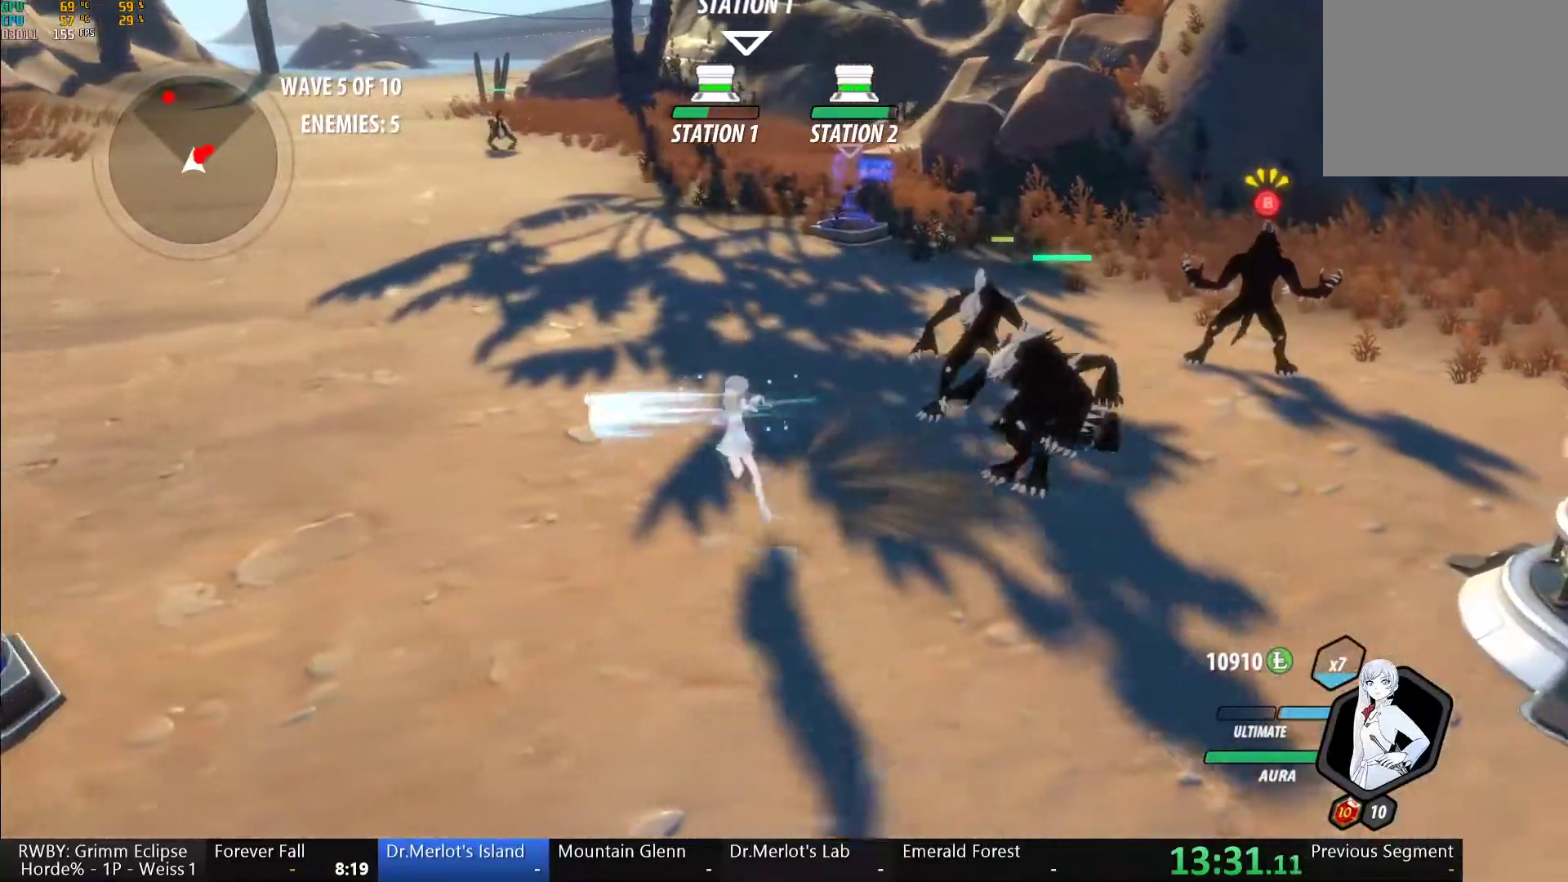
{"dt_ms": 500, "buttons": [], "left_stick": "up-left", "right_stick": "center", "button_events": [[83, "X", "up"], [350, "Y", "down"], [500, "Y", "up"]]}
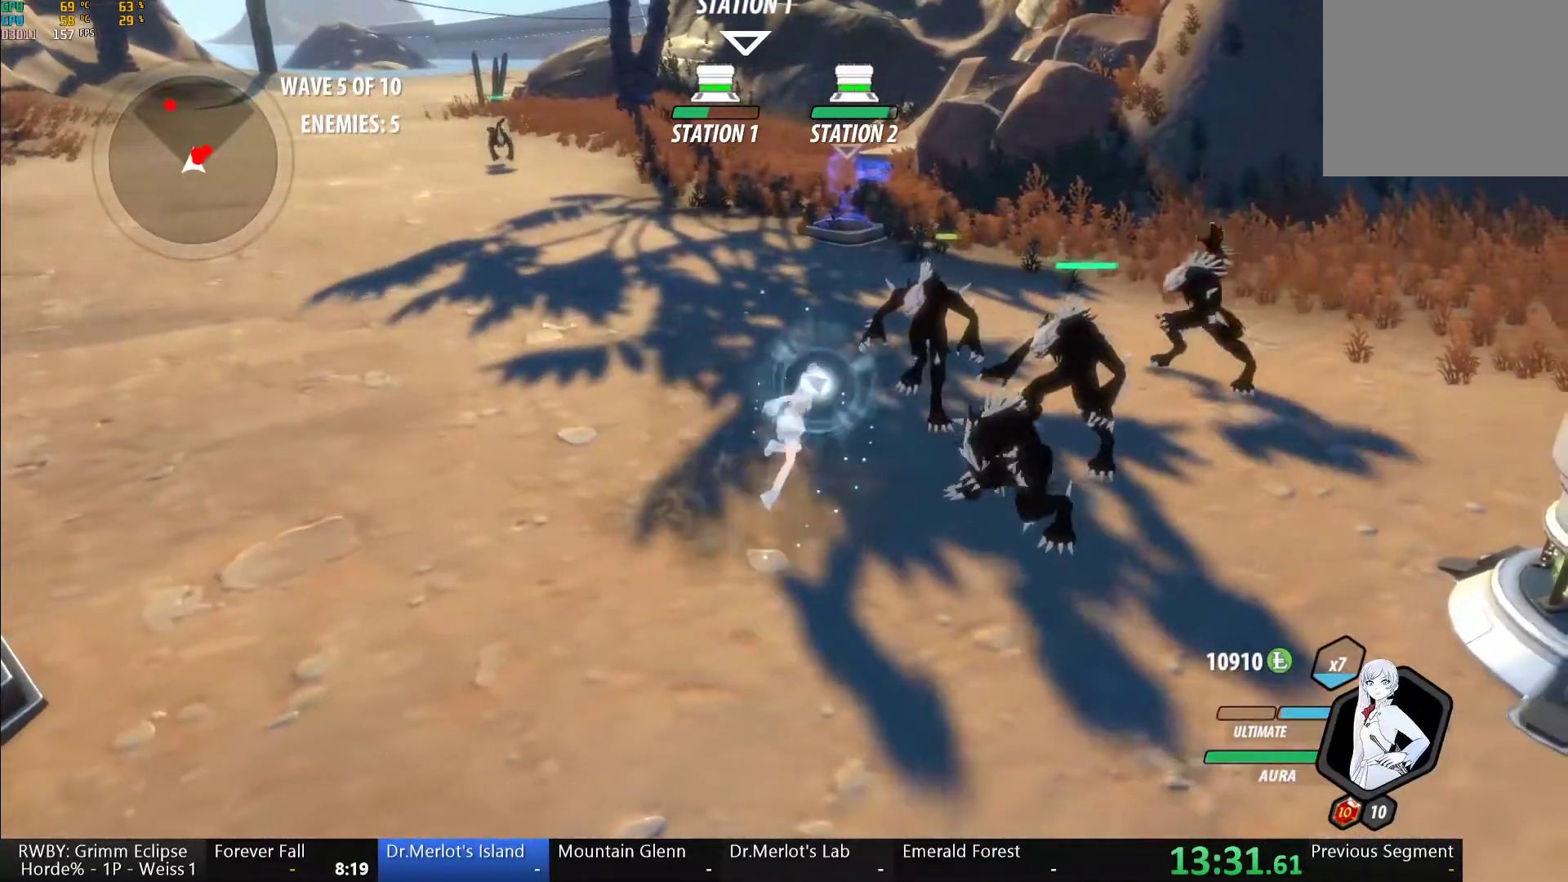
{"dt_ms": 500, "buttons": [], "left_stick": "center", "right_stick": "center", "button_events": []}
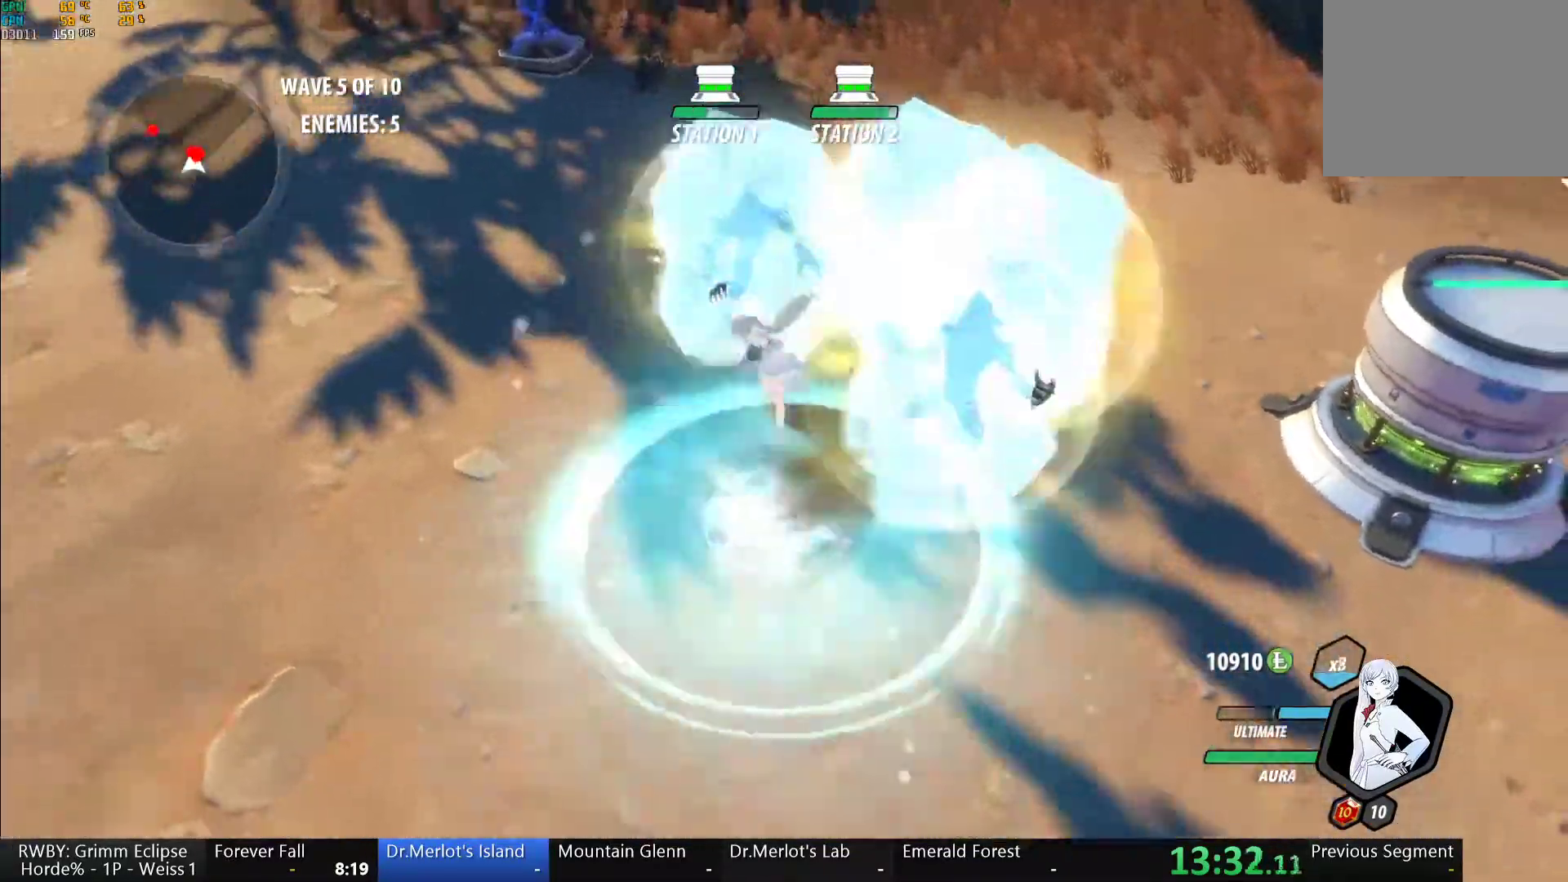
{"dt_ms": 500, "buttons": [], "left_stick": "center", "right_stick": "center", "button_events": [[233, "L1", "down"], [267, "R1", "down"], [333, "R1", "up"], [350, "L1", "up"]]}
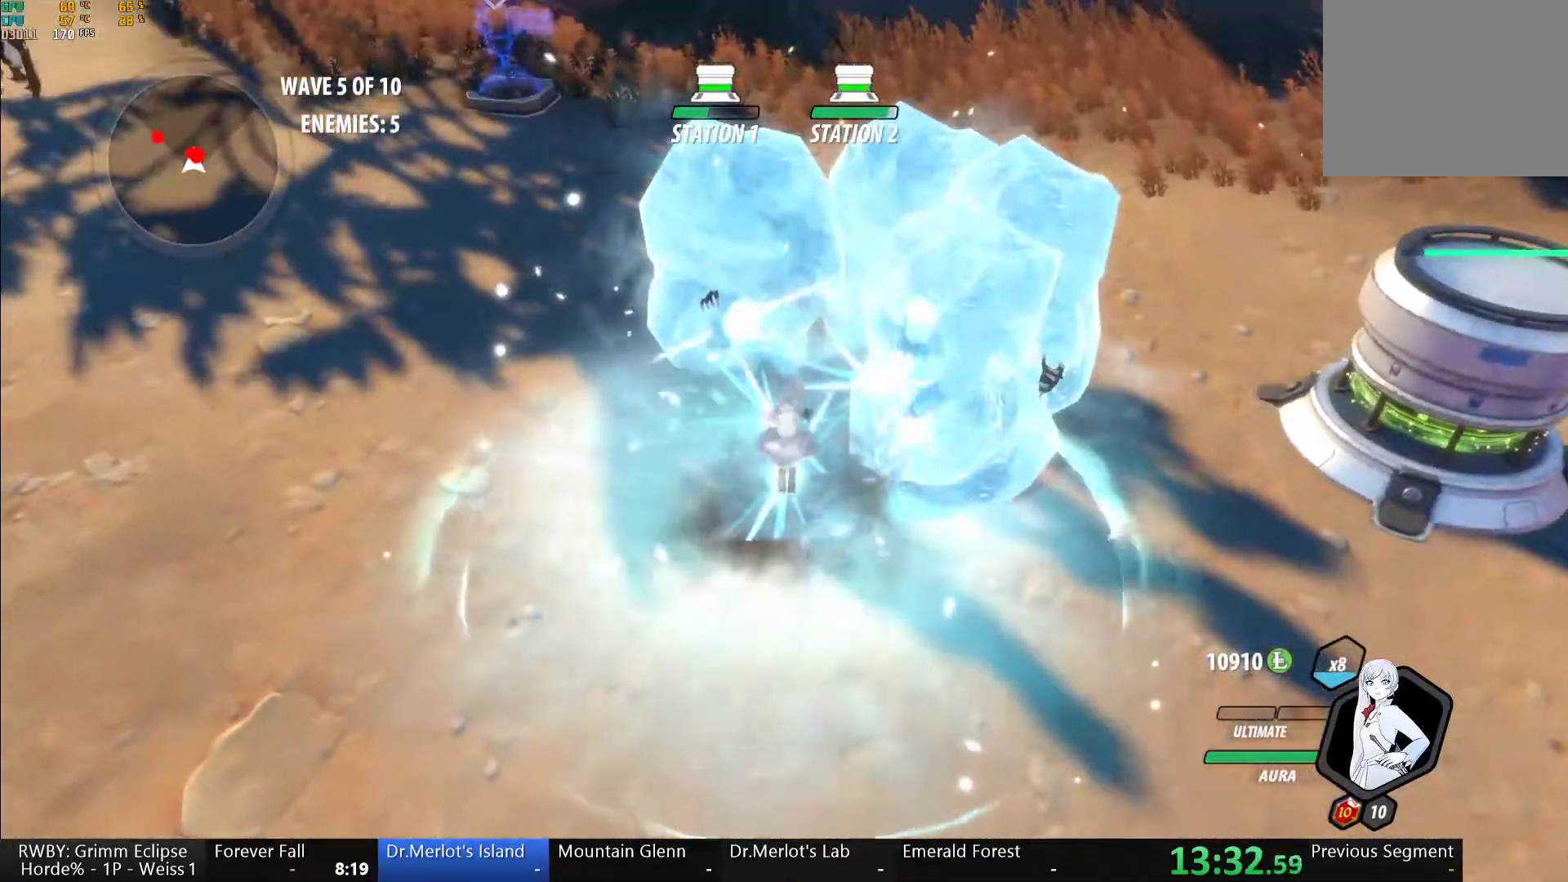
{"dt_ms": 500, "buttons": [], "left_stick": "center", "right_stick": "up-left", "button_events": []}
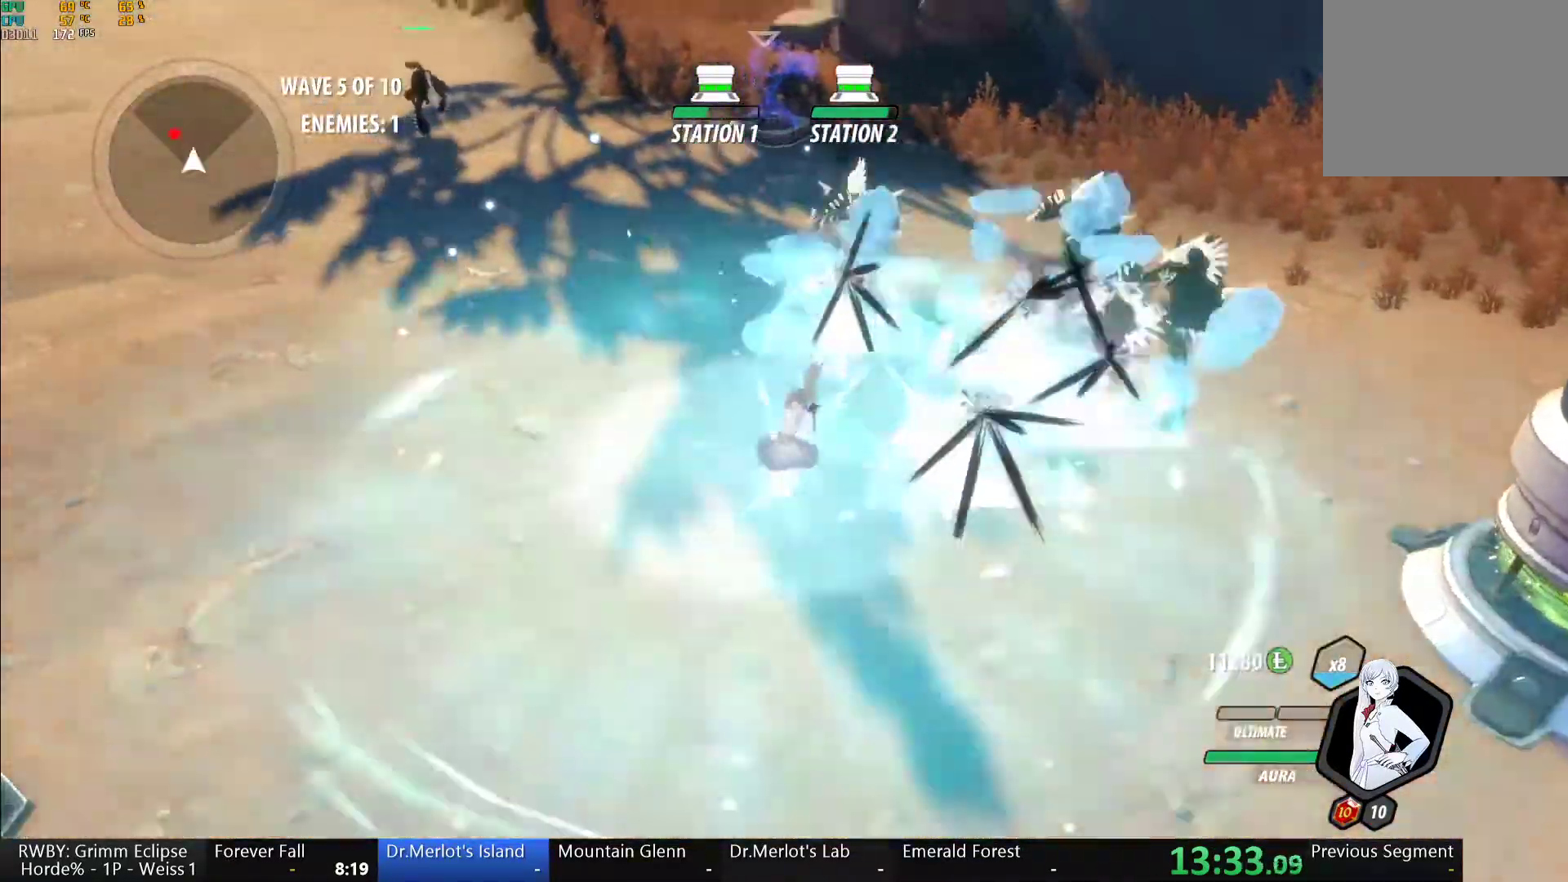
{"dt_ms": 500, "buttons": [], "left_stick": "center", "right_stick": "center", "button_events": []}
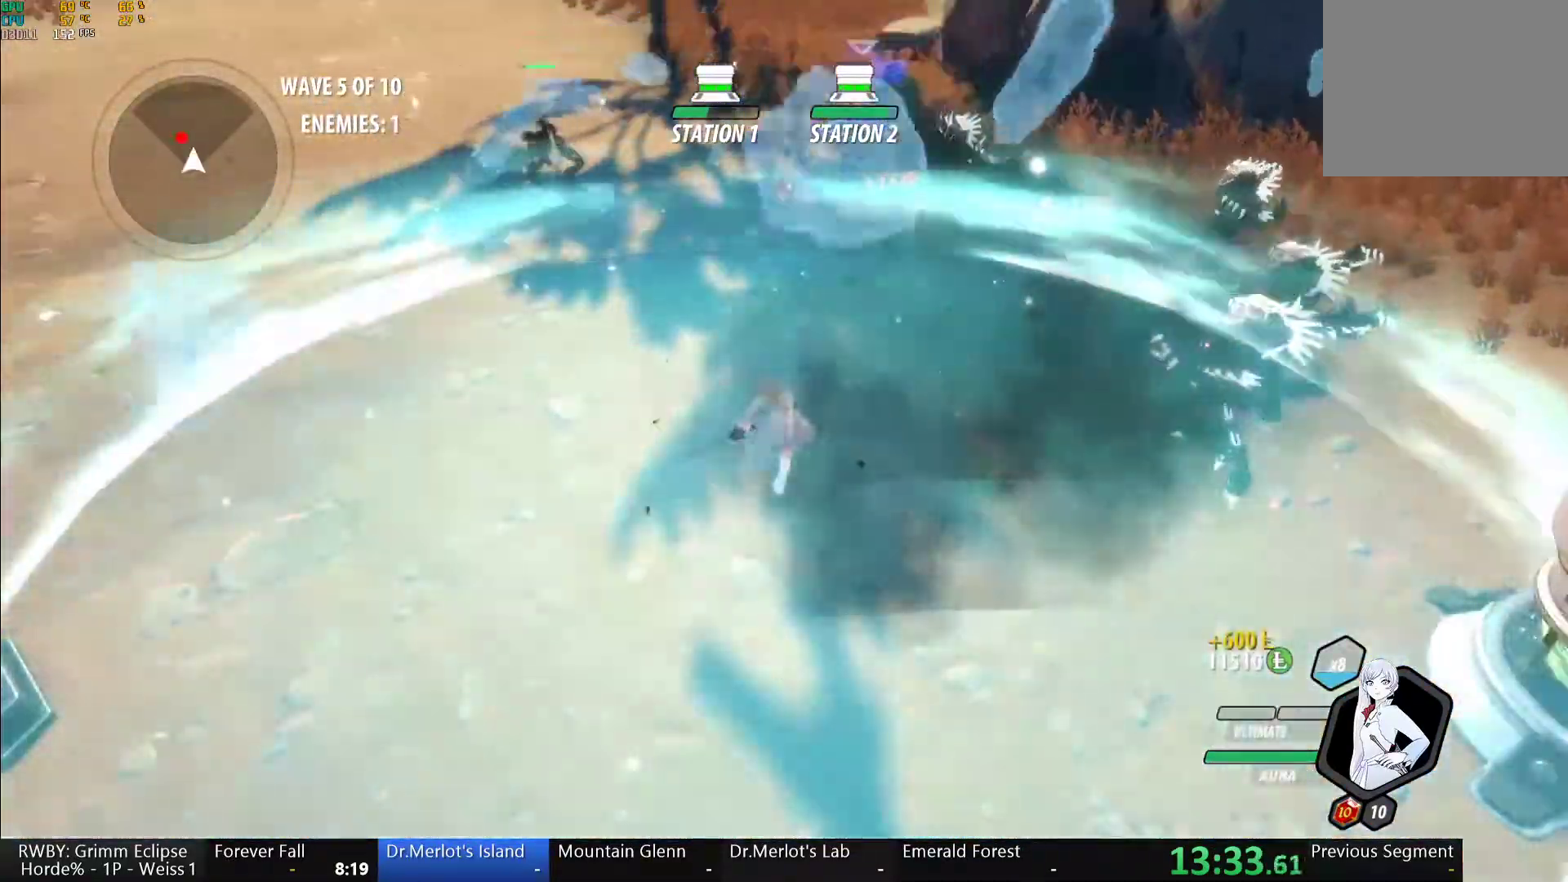
{"dt_ms": 500, "buttons": ["Y", "L1"], "left_stick": "up", "right_stick": "center", "button_events": [[350, "A", "down"], [383, "L1", "down"], [417, "Y", "down"], [433, "A", "up"]]}
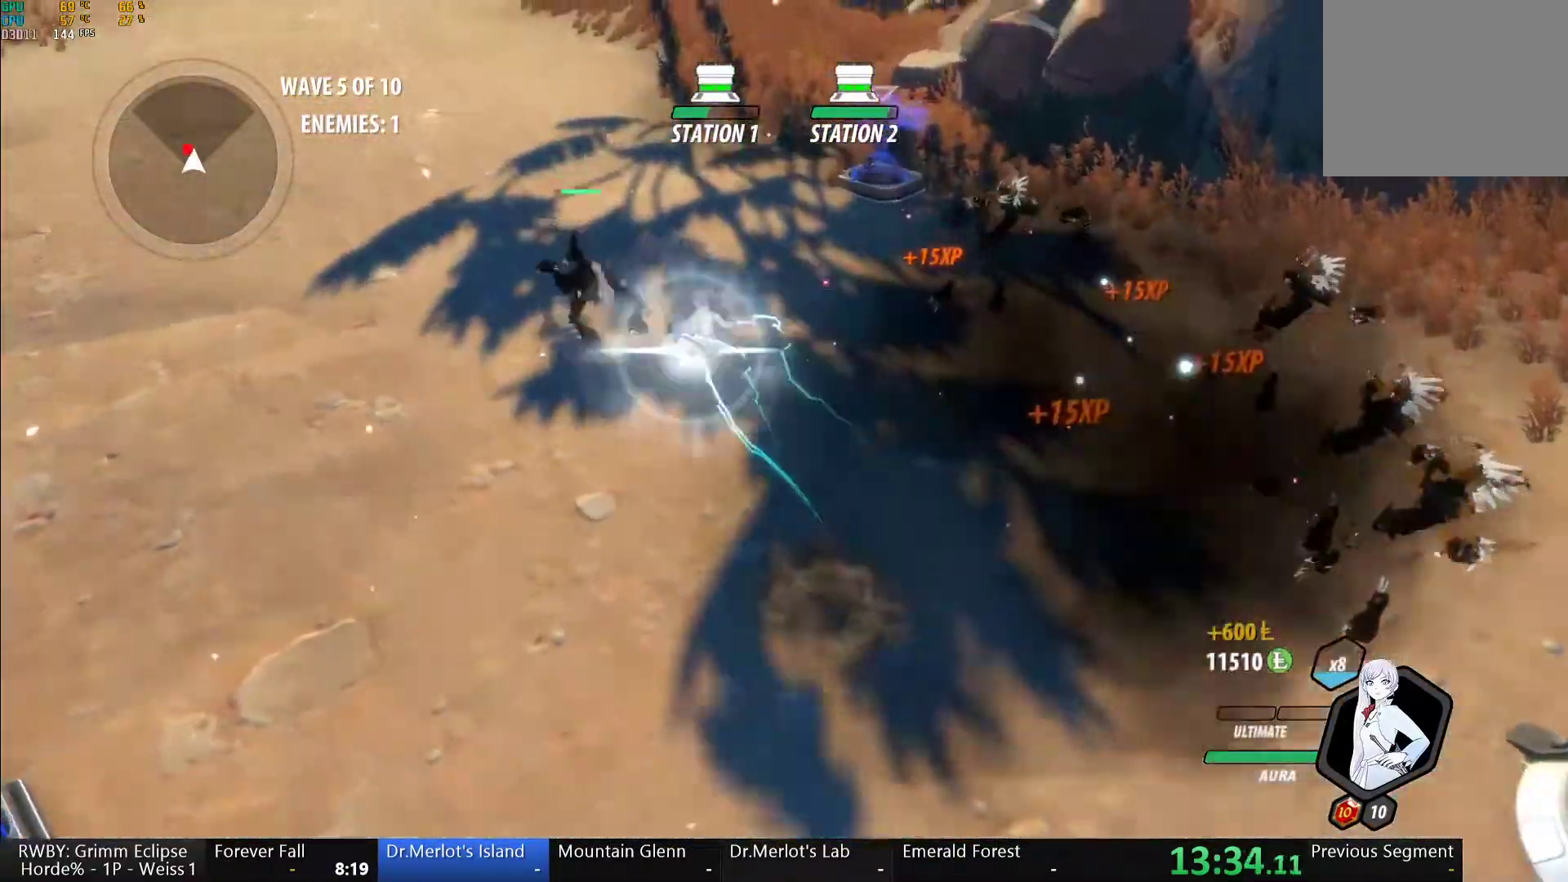
{"dt_ms": 500, "buttons": ["Y", "L1"], "left_stick": "up", "right_stick": "center", "button_events": [[217, "L1", "up"], [250, "B", "down"], [267, "Y", "up"], [333, "B", "up"], [417, "A", "down"], [433, "L1", "down"], [467, "A", "up"], [467, "Y", "down"]]}
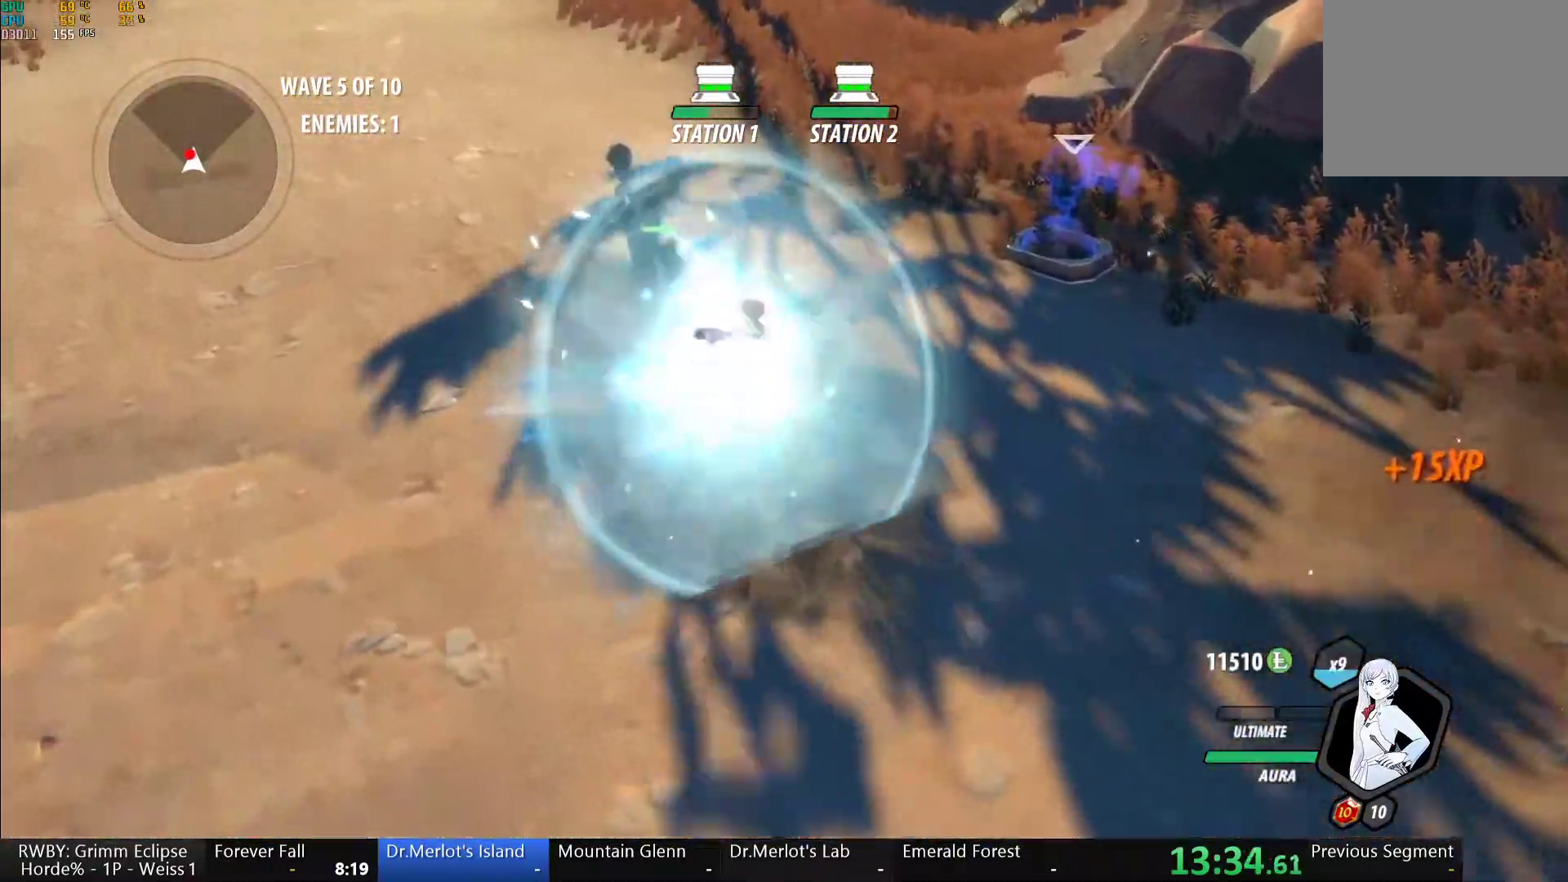
{"dt_ms": 500, "buttons": ["Y", "L1"], "left_stick": "up-left", "right_stick": "center", "button_events": [[267, "L1", "up"], [283, "B", "down"], [283, "Y", "up"], [367, "B", "up"], [433, "A", "down"], [450, "L1", "down"], [483, "A", "up"], [483, "Y", "down"]]}
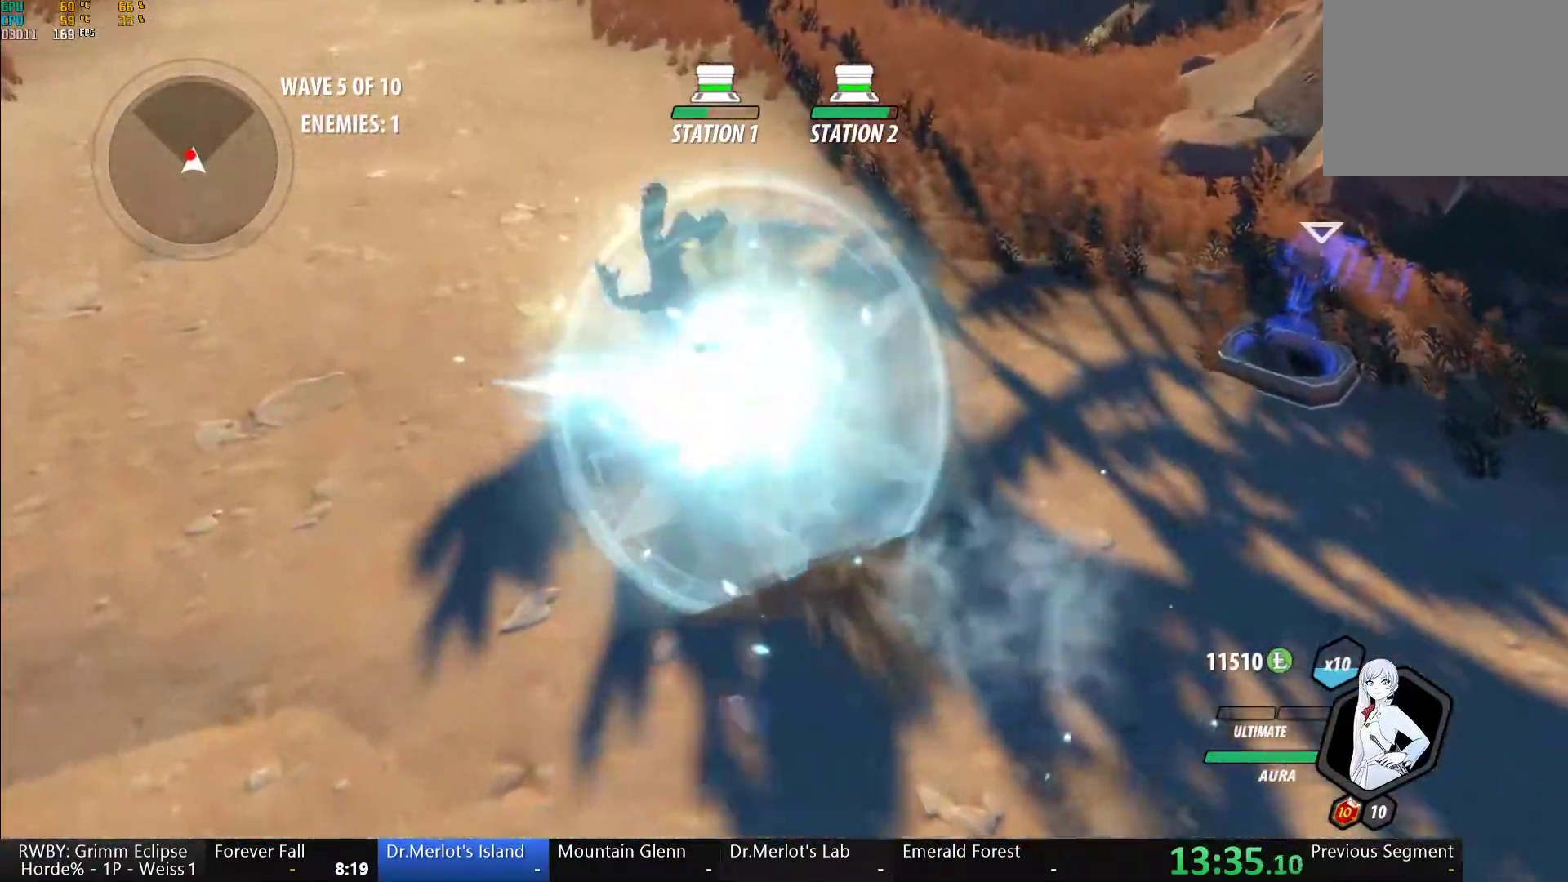
{"dt_ms": 1000, "buttons": ["B", "Y", "L1"], "left_stick": "down-right", "right_stick": "center", "button_events": [[250, "L1", "up"], [333, "B", "down"], [333, "Y", "up"], [400, "B", "up"], [483, "A", "down"], [517, "L1", "down"], [533, "A", "up"], [533, "Y", "down"], [567, "B", "down"], [600, "Y", "up"], [650, "L1", "up"], [683, "B", "up"], [733, "L1", "down"], [783, "B", "down"], [867, "L1", "up"], [883, "B", "up"], [933, "L1", "down"], [950, "Y", "down"], [983, "B", "down"]]}